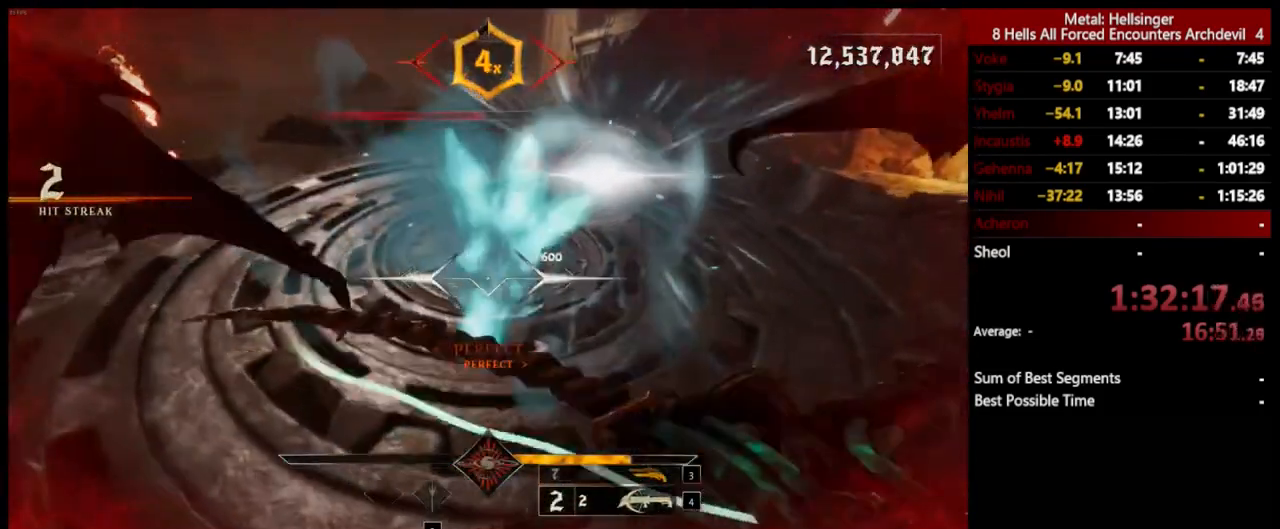
Gameplay with keyboard and mouse; each line is a JSON object with the keys and mouse buttons held at the frame after it. "events" lists presses ("down") and releases ("up") of "1", "2", "3", "4", "5", "a", "alt", "b", "c", "ctrl", "d", "e", "f", "g", "q", "r", "s", "shift", "space", "t", "tab", "v", "w", "x", "z", "mouse_left", "mouse_wheel", "mouse_right", "mouse_mb4" and "mouse_mb5" between this image and that frame as [ms after this image, input, new state], when the widget could be followed in between. "mouse_left", "mouse_wheel", "mouse_right", "mouse_mb4", "mouse_mb5" = the "left", "wheel", "right", "mb4", "mb5" buttons of the "mouse" list. No other keys are recorded. "wheel" means that the mouse wheel is clicked or scrolled. Mouse movement is not recorded.
{"keys": ["a", "w"], "mouse": [], "events": [[133, "w", "down"], [384, "mouse_left", "down"], [467, "mouse_left", "up"]]}
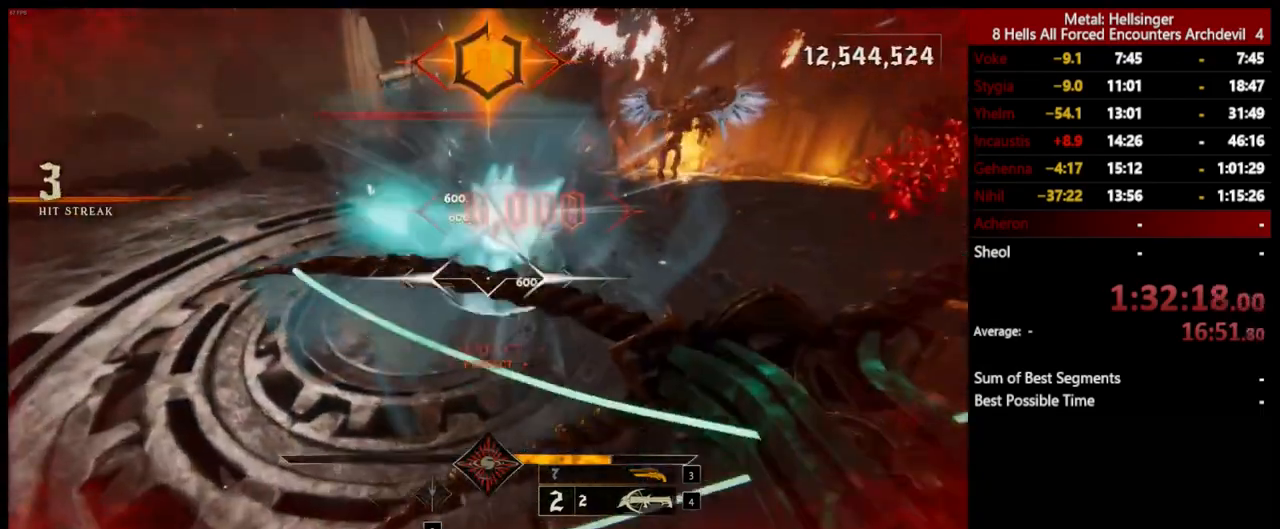
{"keys": ["a", "s"], "mouse": [], "events": [[267, "w", "up"], [334, "mouse_left", "down"], [417, "mouse_left", "up"], [451, "s", "down"]]}
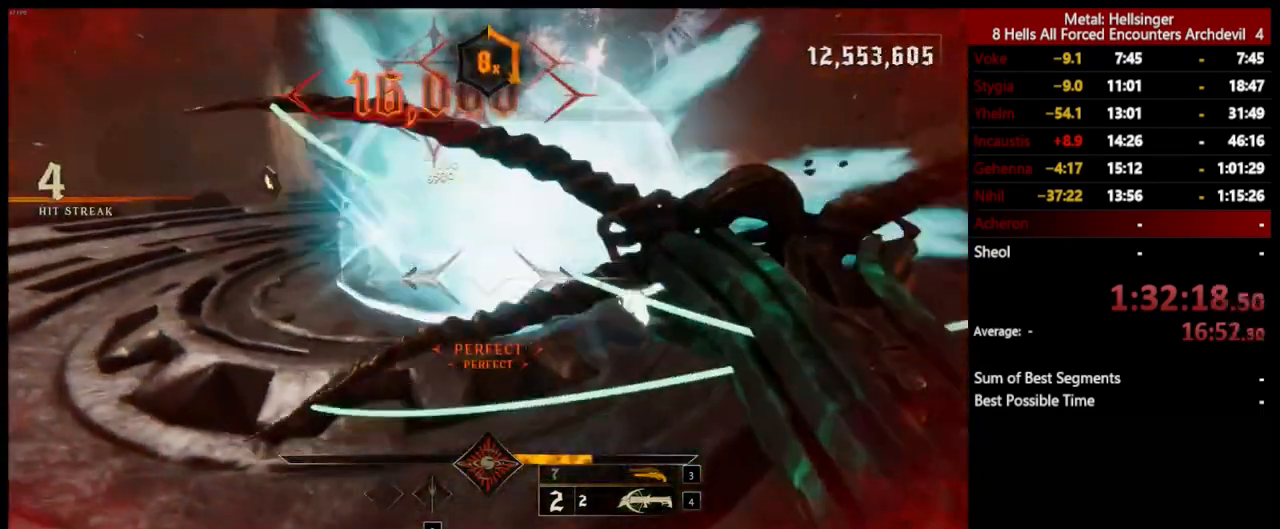
{"keys": ["4", "a"], "mouse": [], "events": [[250, "3", "down"], [334, "s", "up"], [367, "3", "up"], [384, "4", "down"]]}
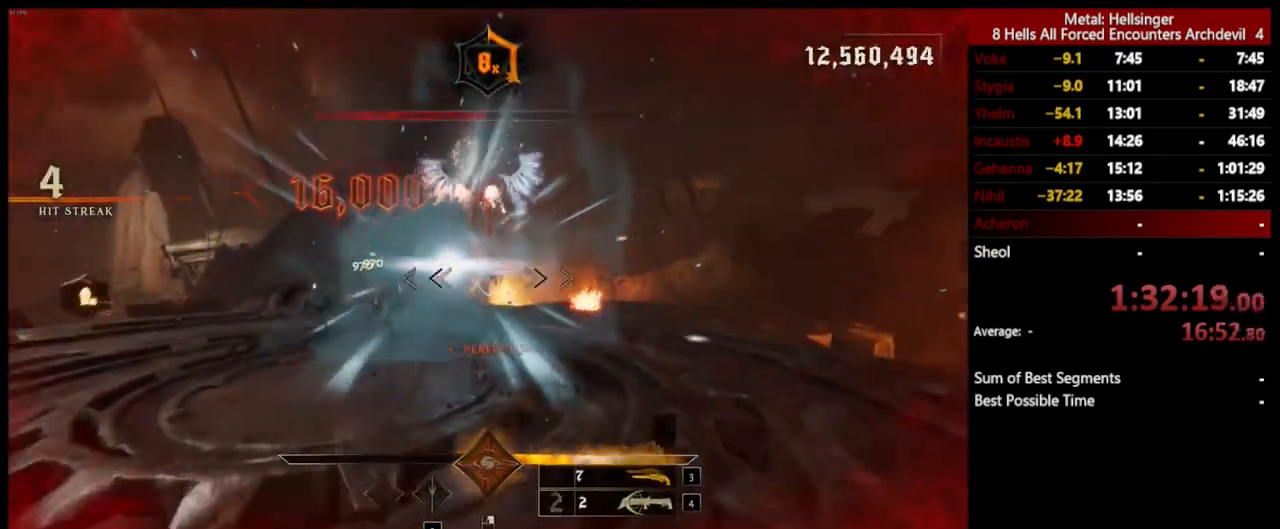
{"keys": [], "mouse": [], "events": [[16, "4", "up"], [217, "s", "down"], [267, "mouse_left", "down"], [367, "mouse_left", "up"], [417, "a", "up"], [501, "s", "up"]]}
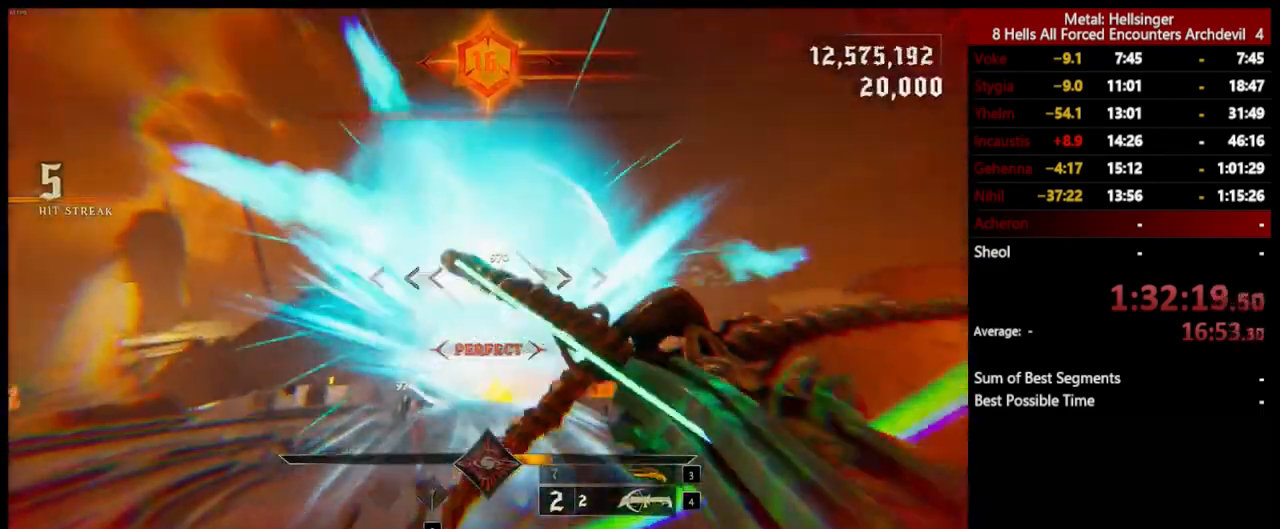
{"keys": ["a", "w"], "mouse": [], "events": [[267, "a", "down"], [267, "mouse_left", "down"], [334, "w", "down"], [367, "mouse_left", "up"]]}
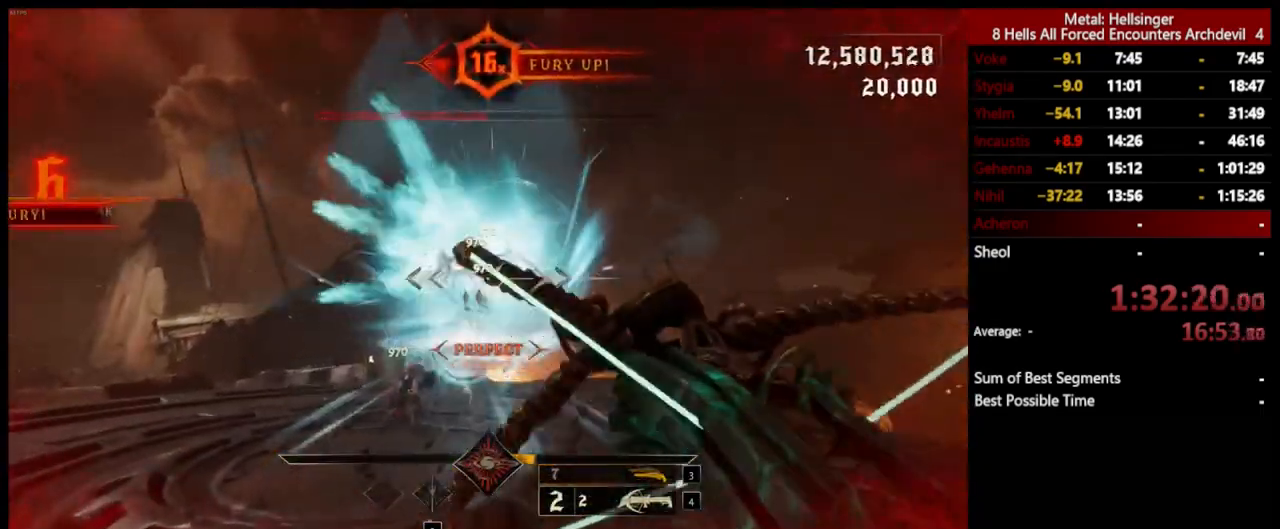
{"keys": ["s"], "mouse": [], "events": [[234, "a", "up"], [234, "w", "up"], [250, "mouse_left", "down"], [350, "mouse_left", "up"], [367, "s", "down"]]}
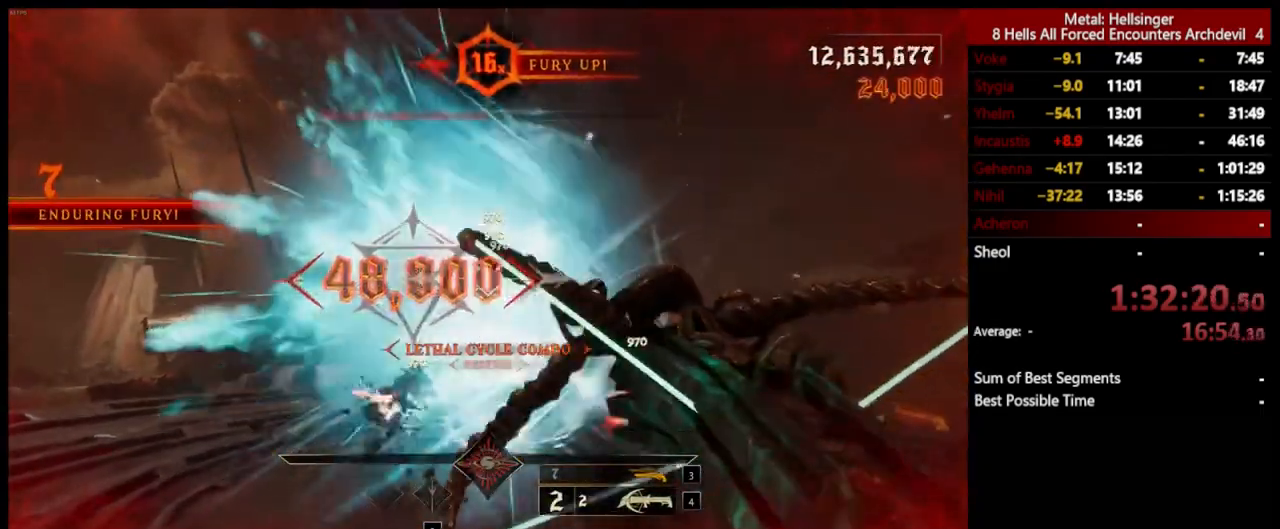
{"keys": [], "mouse": [], "events": [[234, "mouse_left", "down"], [267, "s", "up"], [334, "mouse_left", "up"]]}
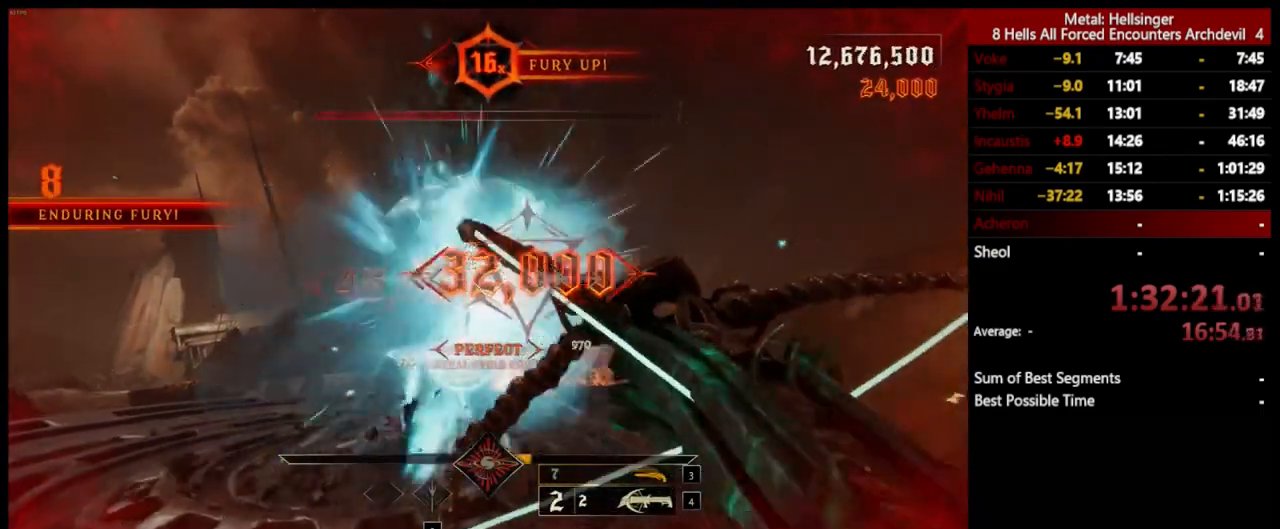
{"keys": ["a"], "mouse": [], "events": [[67, "a", "down"], [200, "mouse_left", "down"], [317, "mouse_left", "up"]]}
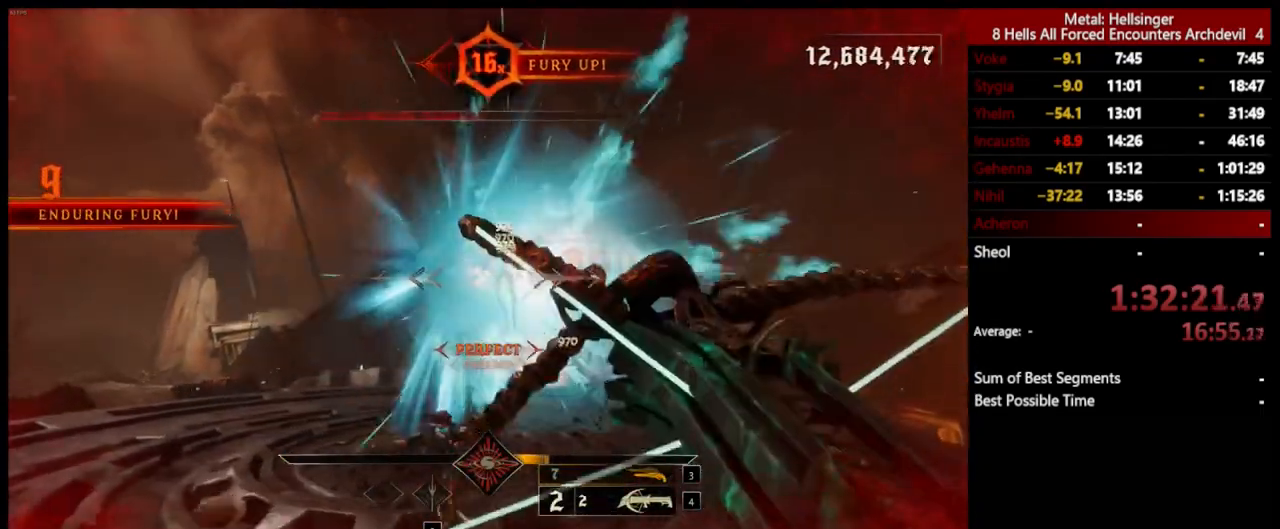
{"keys": ["a"], "mouse": [], "events": [[217, "mouse_left", "down"], [234, "space", "down"], [317, "mouse_left", "up"], [367, "space", "up"]]}
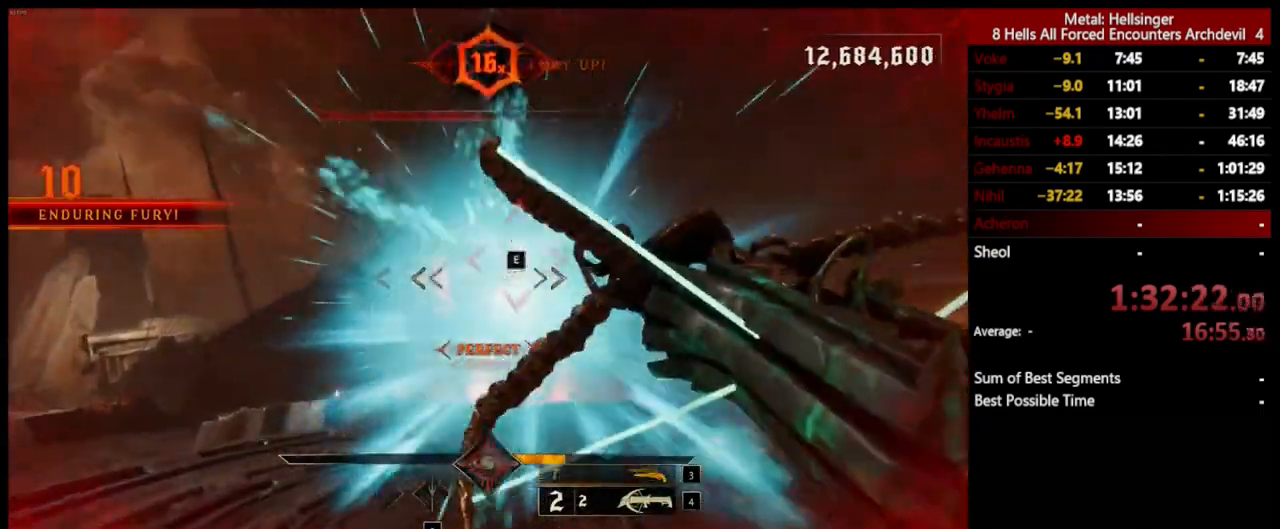
{"keys": ["a"], "mouse": [], "events": [[67, "3", "down"], [184, "3", "up"], [184, "shift", "down"], [217, "4", "down"], [351, "4", "up"], [401, "shift", "up"]]}
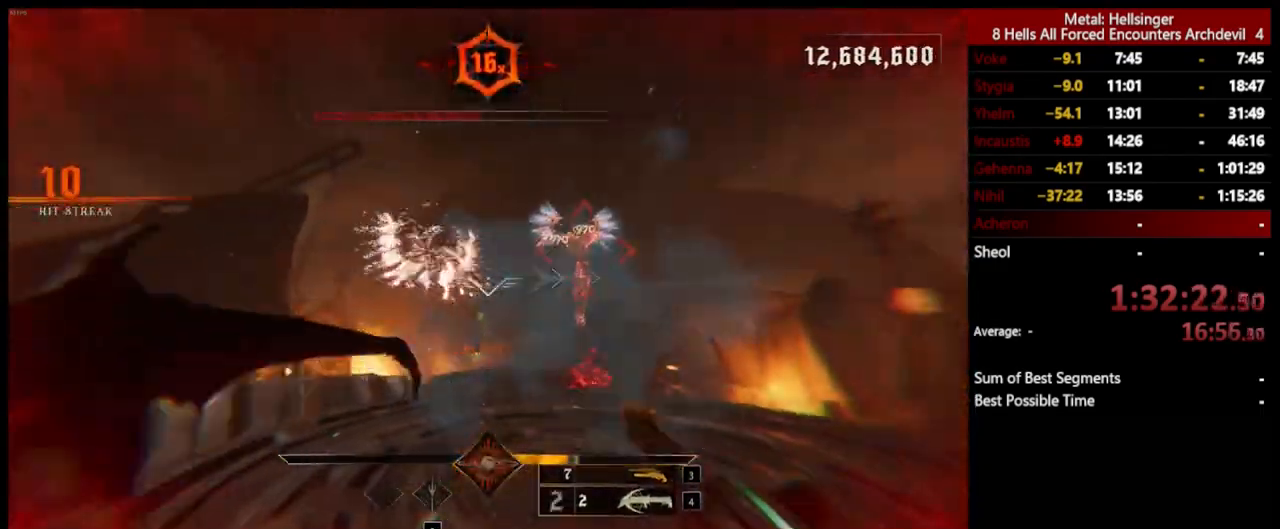
{"keys": ["w"], "mouse": [], "events": [[100, "w", "down"], [184, "e", "down"], [267, "a", "up"], [334, "e", "up"]]}
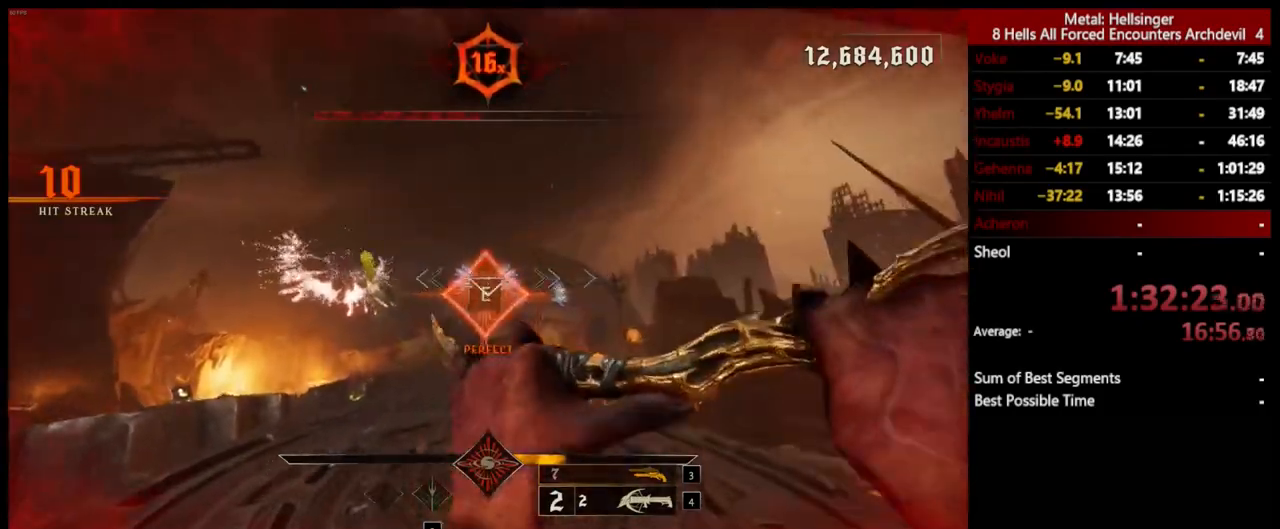
{"keys": ["d", "w"], "mouse": [], "events": [[134, "d", "down"]]}
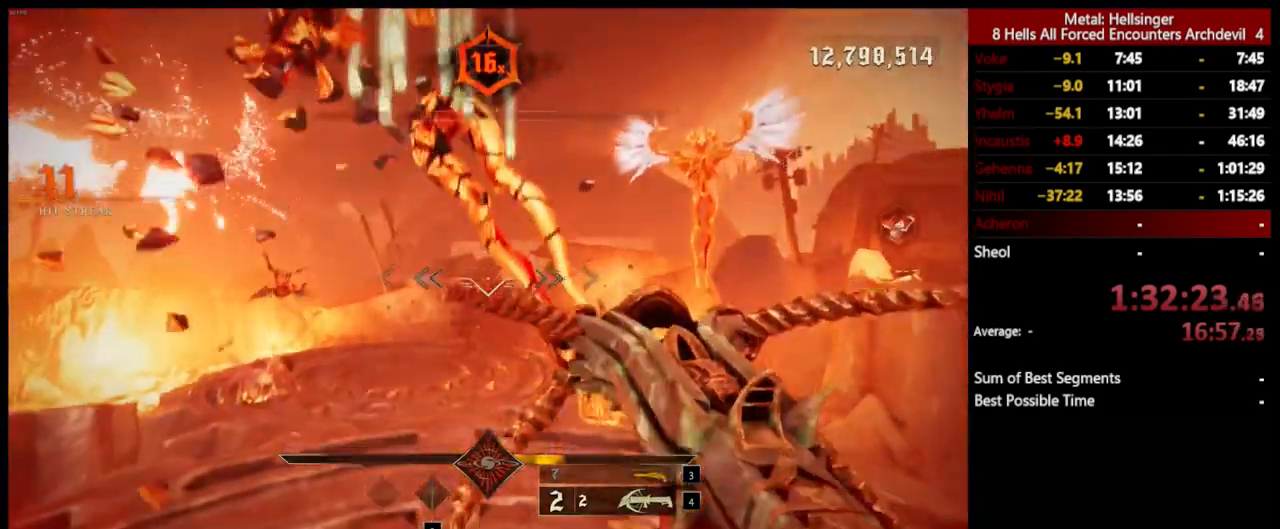
{"keys": ["w"], "mouse": [], "events": [[67, "shift", "down"], [167, "space", "down"], [234, "shift", "up"], [334, "space", "up"], [418, "a", "down"], [451, "d", "up"], [501, "a", "up"]]}
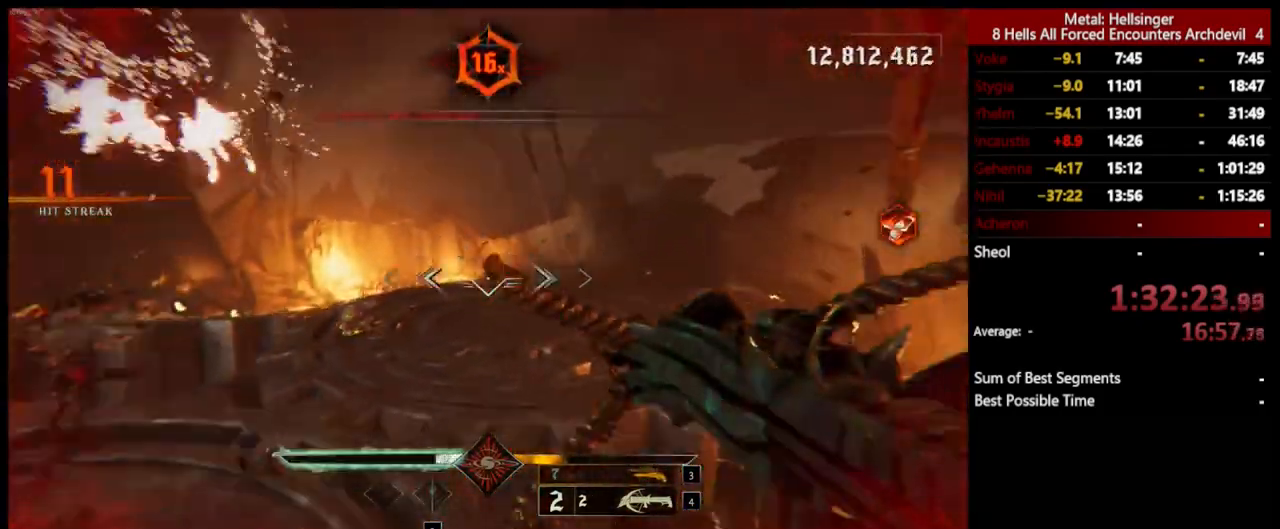
{"keys": ["w"], "mouse": [], "events": [[184, "shift", "down"], [251, "space", "down"], [351, "shift", "up"], [384, "space", "up"]]}
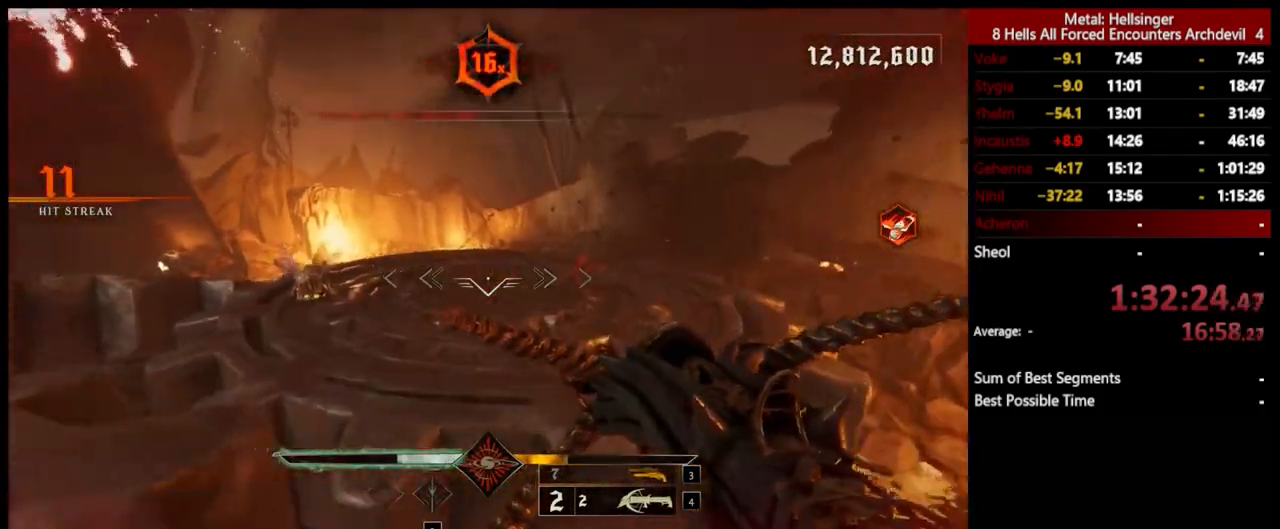
{"keys": ["w"], "mouse": [], "events": [[134, "shift", "down"], [134, "space", "down"], [284, "shift", "up"], [334, "space", "up"]]}
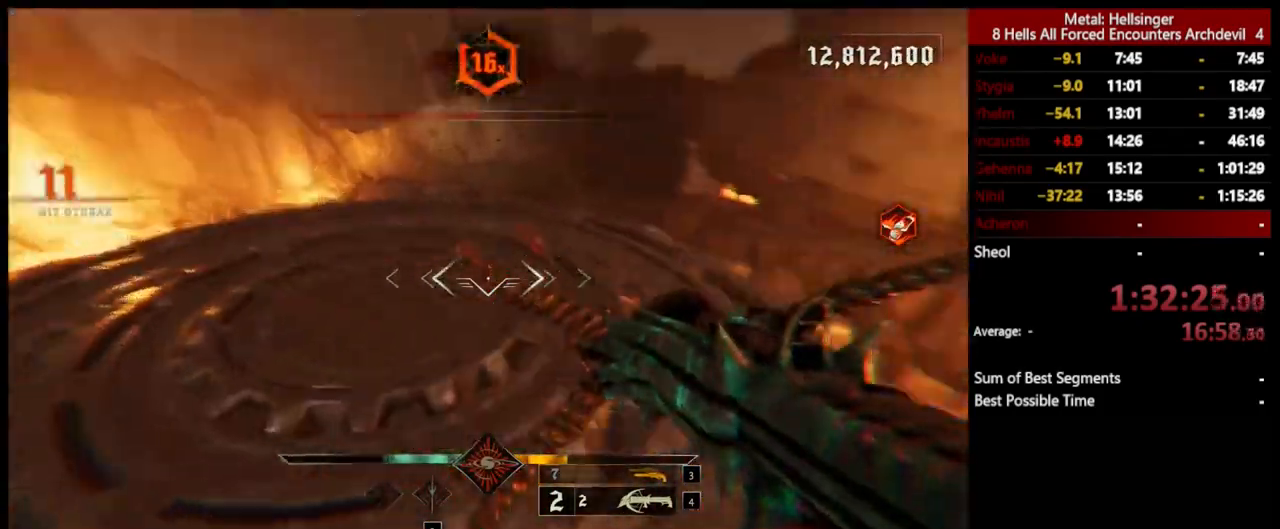
{"keys": ["a", "s"], "mouse": [], "events": [[17, "a", "down"], [84, "mouse_left", "down"], [134, "w", "up"], [184, "mouse_left", "up"], [418, "s", "down"]]}
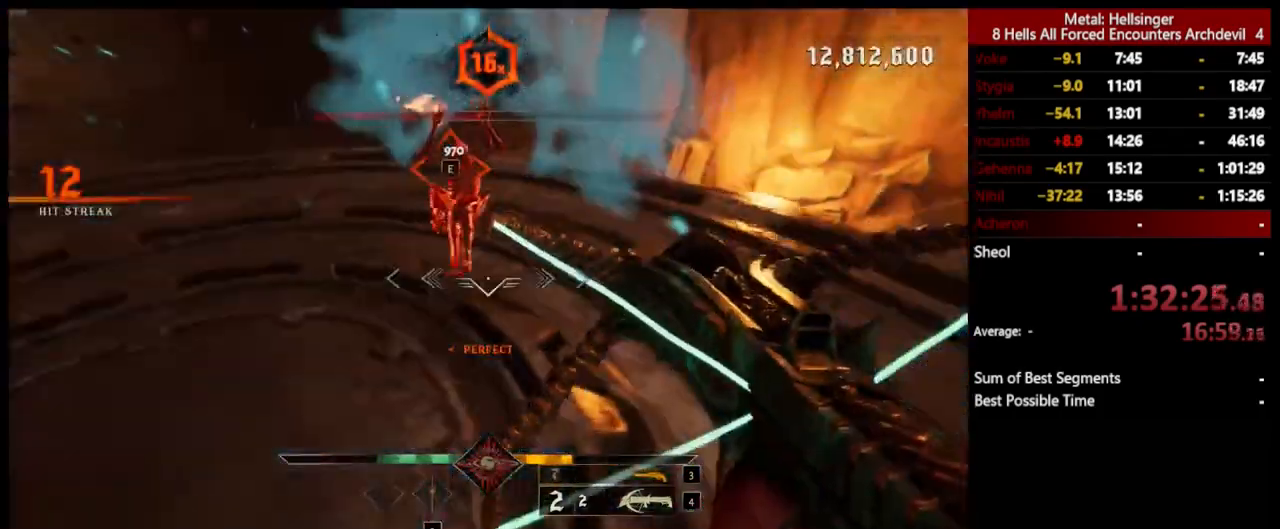
{"keys": ["3", "a", "s"], "mouse": [], "events": [[17, "space", "down"], [100, "mouse_left", "down"], [167, "mouse_left", "up"], [201, "space", "up"], [485, "3", "down"]]}
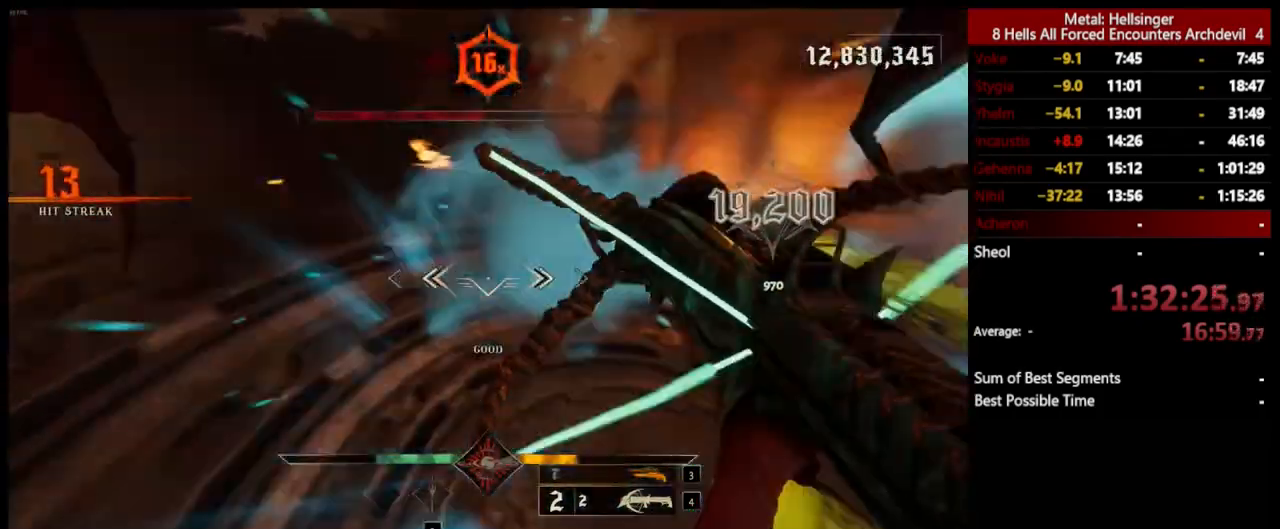
{"keys": ["d", "s"], "mouse": [], "events": [[117, "3", "up"], [134, "4", "down"], [217, "a", "up"], [251, "4", "up"], [418, "d", "down"]]}
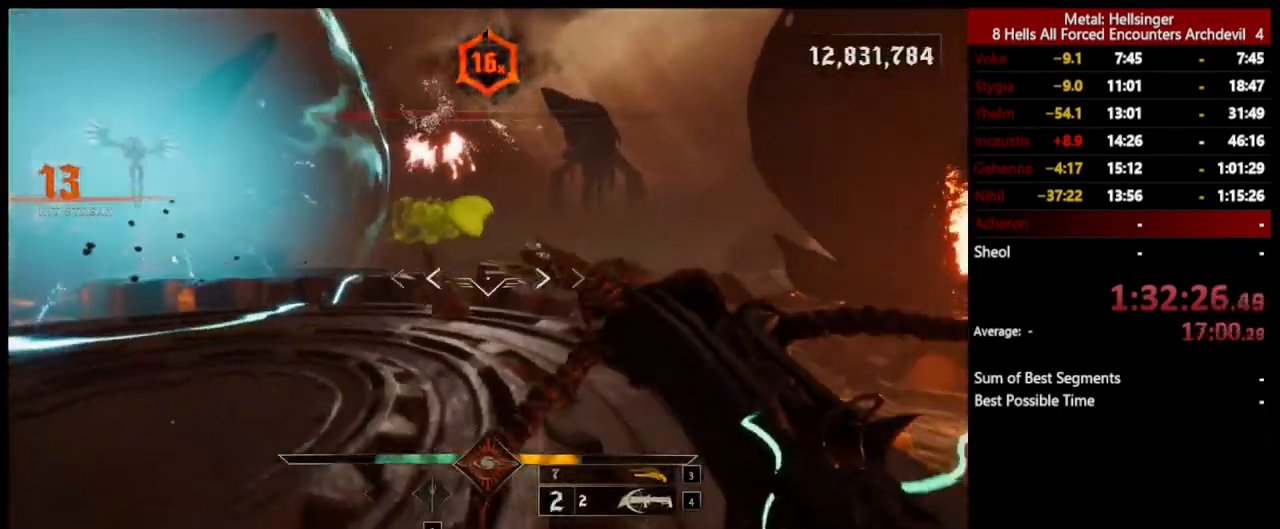
{"keys": ["d"], "mouse": ["left"], "events": [[50, "mouse_left", "down"], [67, "s", "up"], [167, "mouse_left", "up"], [234, "space", "down"], [368, "space", "up"], [485, "mouse_left", "down"]]}
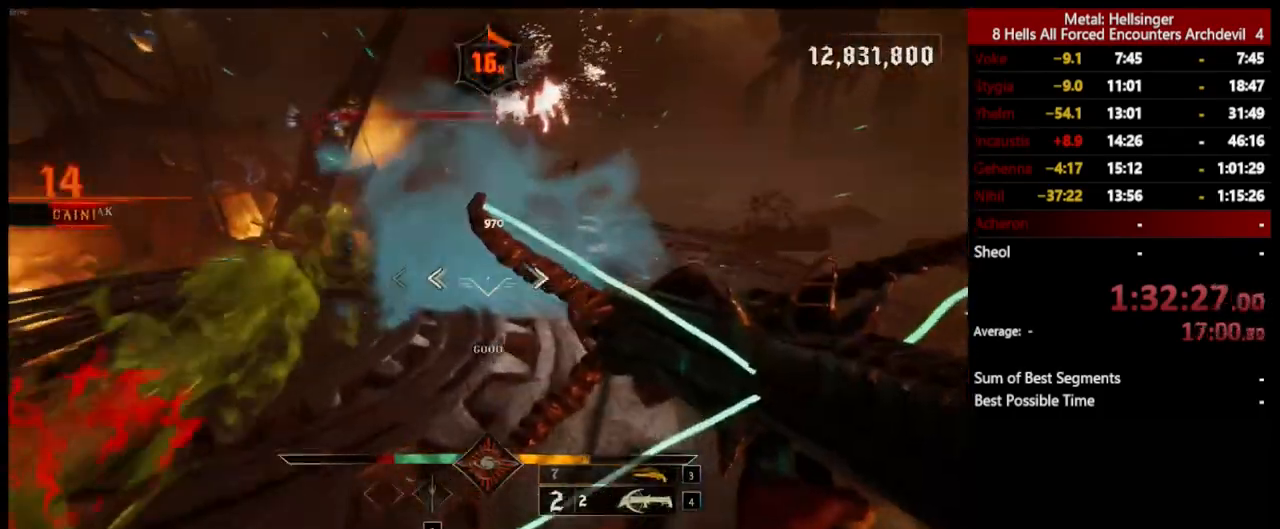
{"keys": ["a", "w"], "mouse": ["left"], "events": [[17, "space", "down"], [84, "mouse_left", "up"], [84, "w", "down"], [184, "space", "up"], [318, "d", "up"], [418, "a", "down"], [468, "mouse_left", "down"]]}
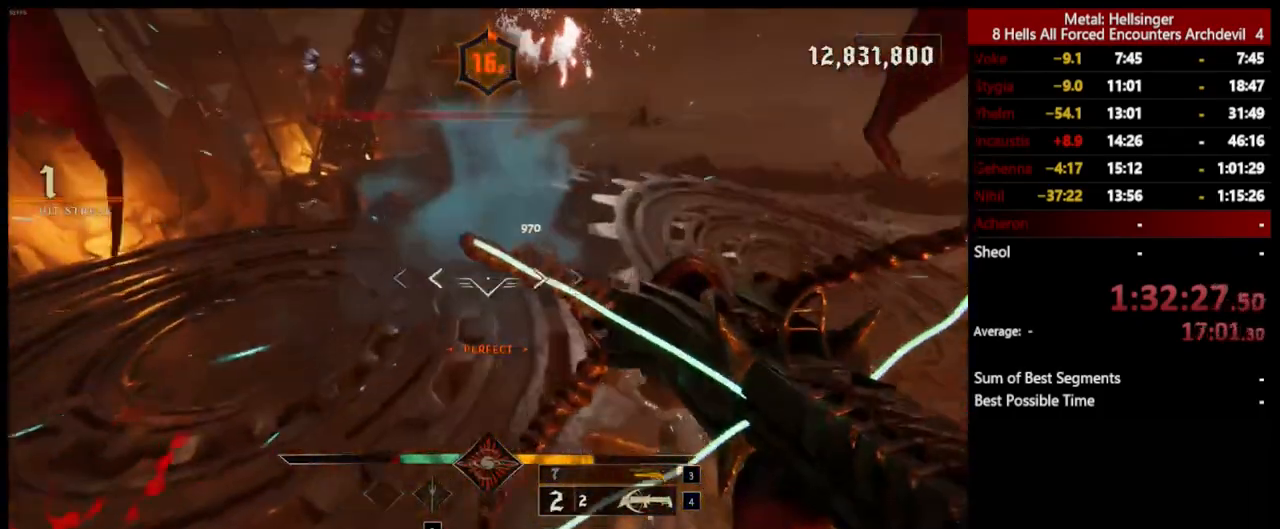
{"keys": ["a"], "mouse": ["left"], "events": [[50, "mouse_left", "up"], [117, "w", "up"], [151, "space", "down"], [301, "space", "up"], [451, "mouse_left", "down"]]}
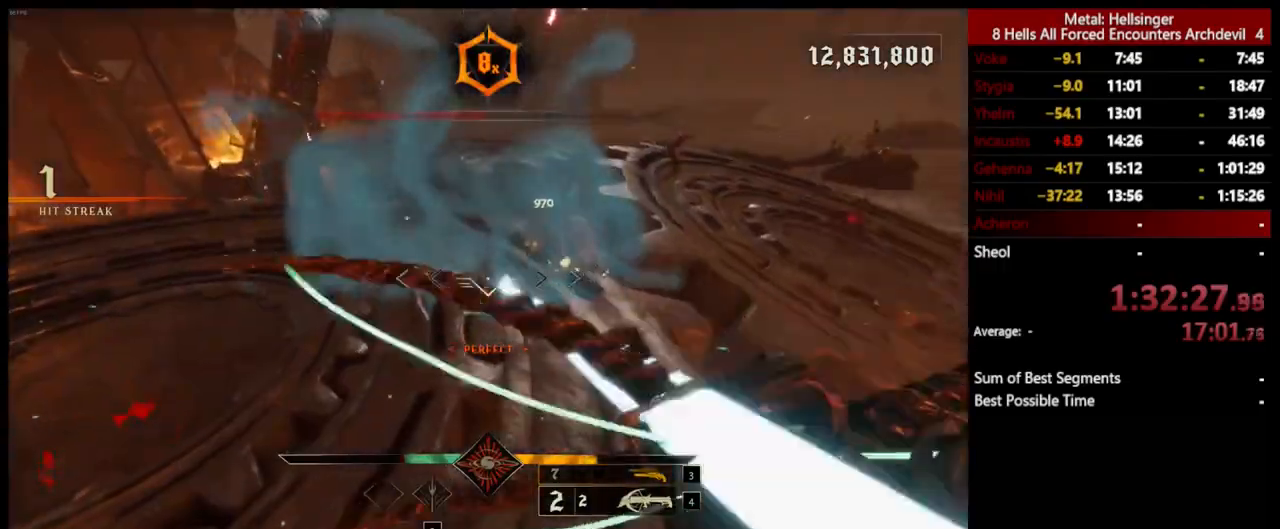
{"keys": ["a", "e", "s"], "mouse": [], "events": [[50, "mouse_left", "up"], [301, "s", "down"], [451, "e", "down"]]}
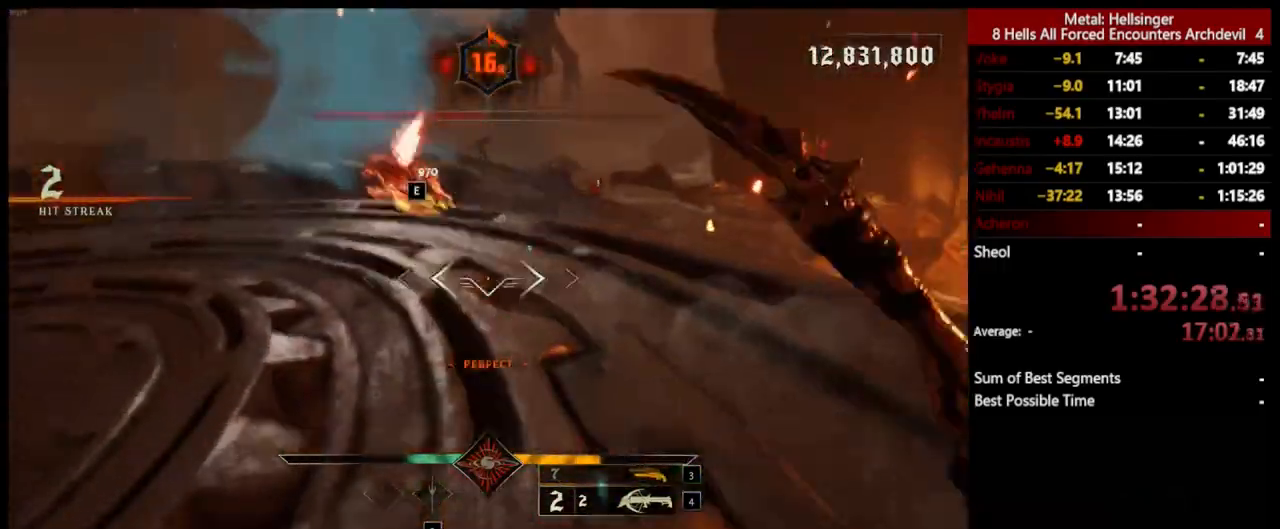
{"keys": ["a"], "mouse": [], "events": [[84, "e", "up"], [234, "s", "up"]]}
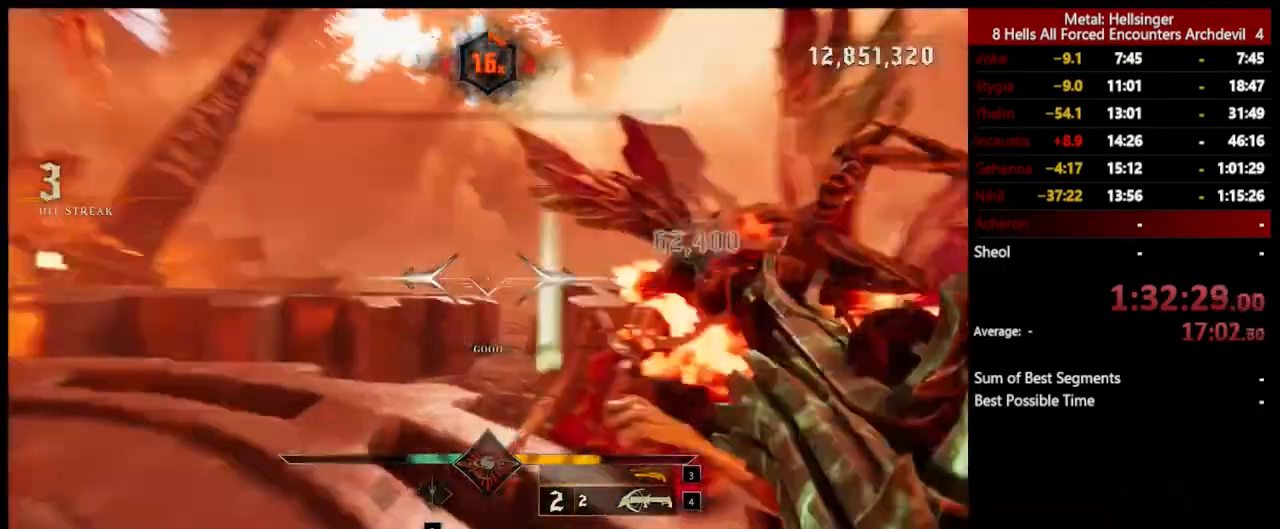
{"keys": ["a"], "mouse": [], "events": [[50, "shift", "down"], [201, "3", "down"], [334, "3", "up"], [334, "shift", "up"], [384, "4", "down"], [501, "4", "up"]]}
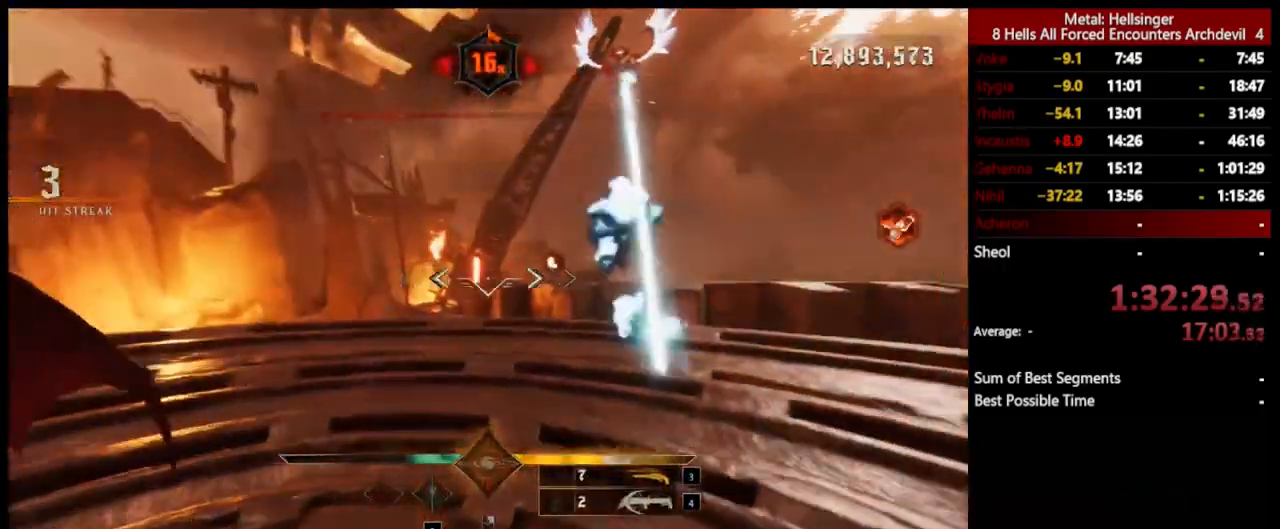
{"keys": ["d"], "mouse": ["left"], "events": [[17, "space", "down"], [67, "shift", "down"], [184, "space", "up"], [351, "shift", "up"], [468, "d", "down"], [468, "mouse_left", "down"], [485, "a", "up"]]}
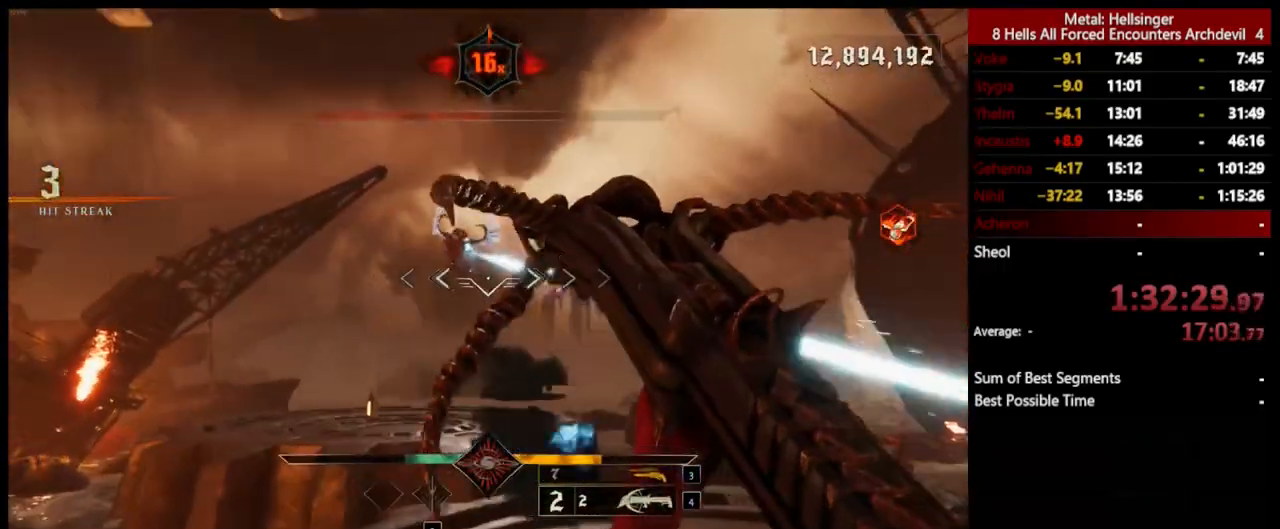
{"keys": ["d"], "mouse": [], "events": [[66, "mouse_left", "up"], [384, "mouse_left", "down"], [467, "mouse_left", "up"]]}
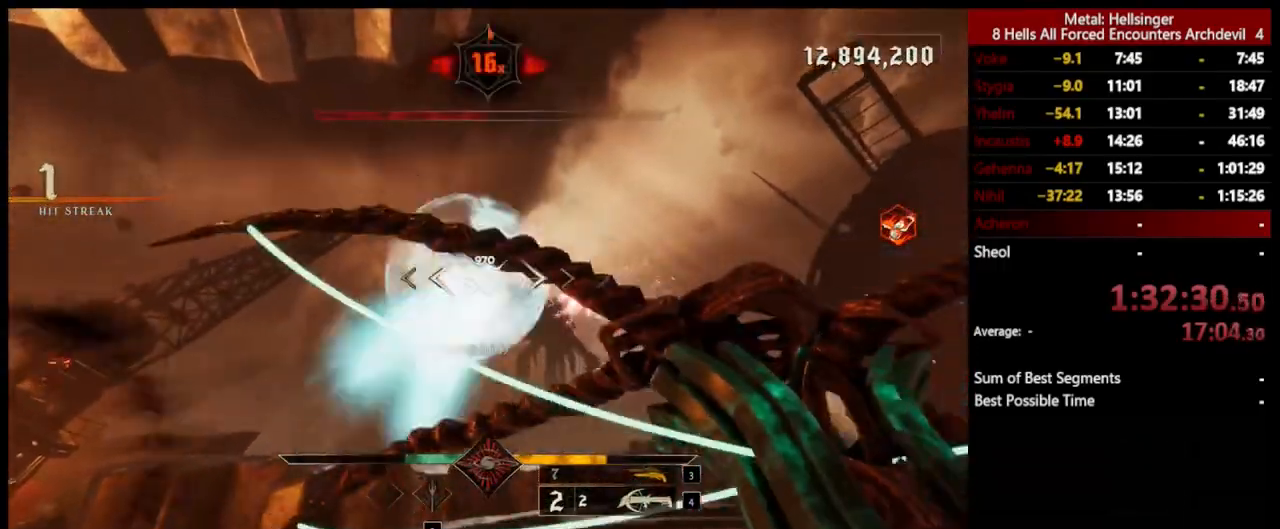
{"keys": ["d"], "mouse": [], "events": [[350, "mouse_left", "down"], [434, "mouse_left", "up"]]}
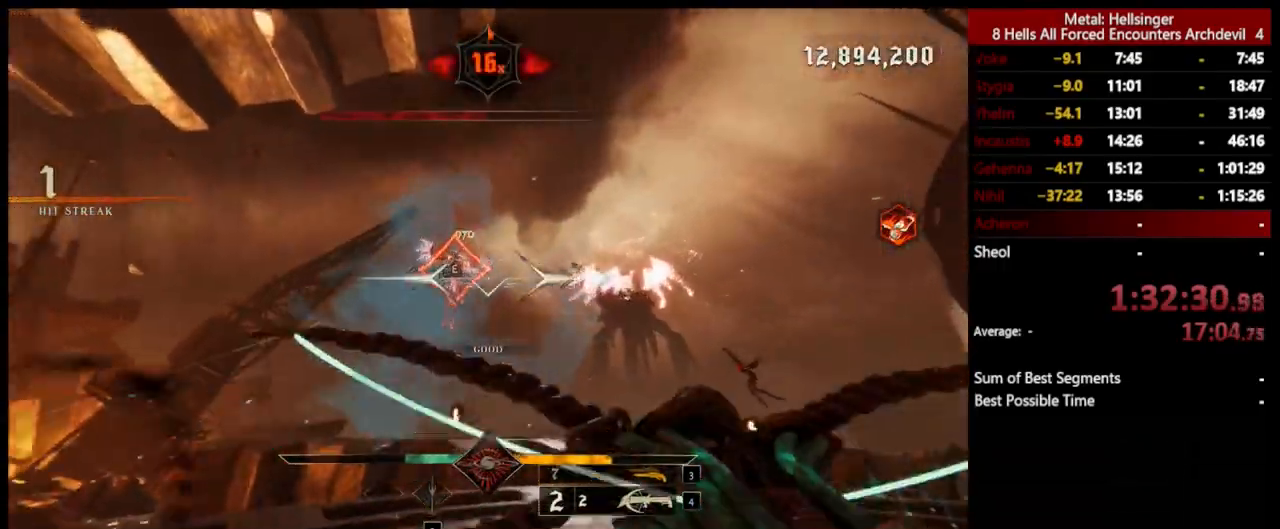
{"keys": ["a", "e", "w"], "mouse": [], "events": [[83, "s", "down"], [183, "d", "up"], [217, "s", "up"], [250, "a", "down"], [317, "w", "down"], [401, "e", "down"]]}
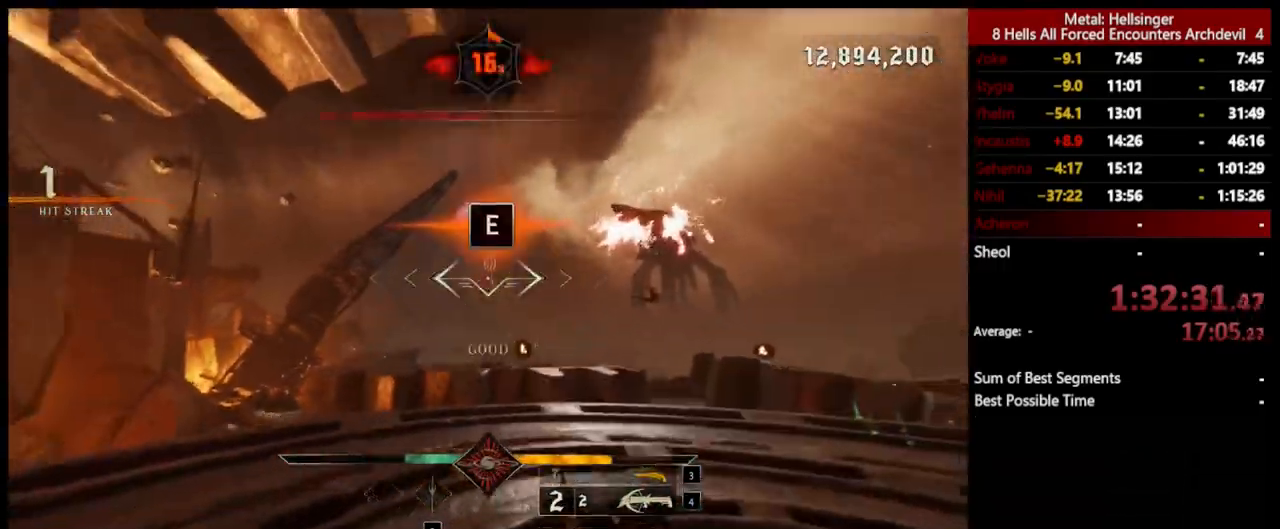
{"keys": ["a", "w"], "mouse": [], "events": [[33, "e", "up"]]}
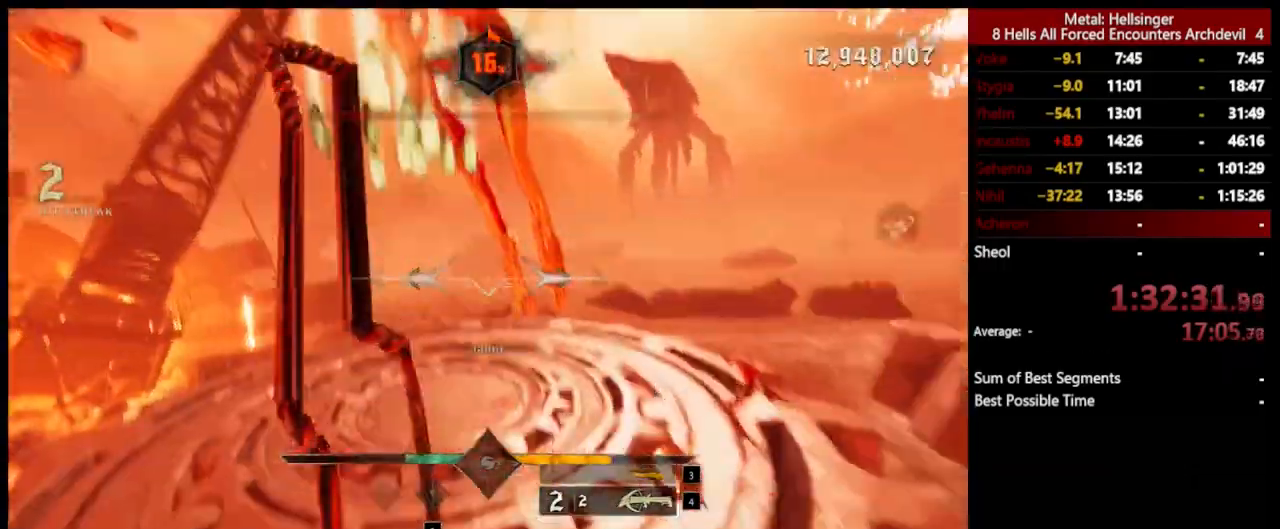
{"keys": ["4", "a"], "mouse": [], "events": [[33, "shift", "down"], [117, "space", "down"], [250, "shift", "up"], [267, "space", "up"], [334, "3", "down"], [417, "w", "up"], [467, "3", "up"], [501, "4", "down"]]}
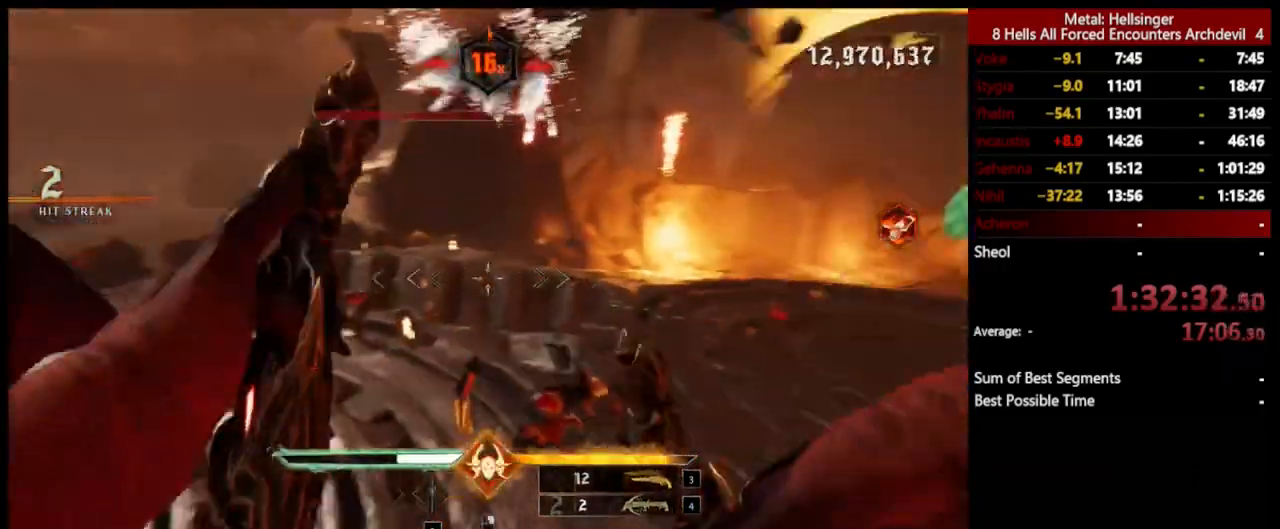
{"keys": ["a", "s"], "mouse": [], "events": [[133, "4", "up"], [183, "s", "down"], [250, "mouse_left", "down"], [350, "mouse_left", "up"]]}